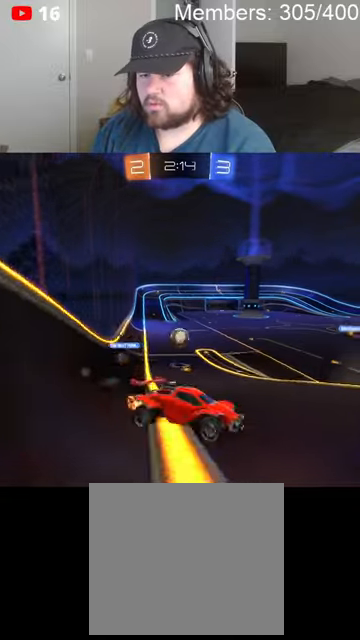
Gameplay with a controller (Xbox layout); each line is a JSON object with the inputs held at the frame after it. "events" lists button and stick changes between this image and that frame as [ms after this image, input, new state], when the widget could be followed in between.
{"buttons": ["R2"], "left_stick": "left", "right_stick": "center", "events": [[66, "L1", "up"]]}
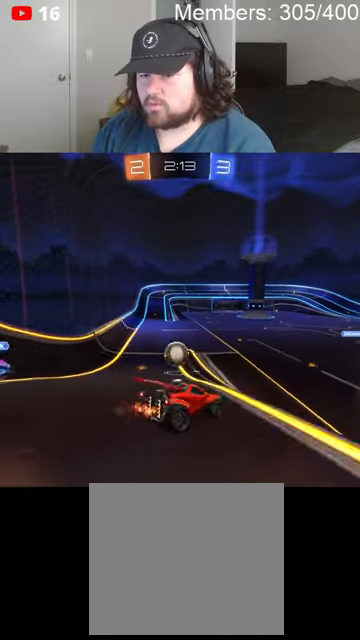
{"buttons": ["B", "L1", "R2"], "left_stick": "right", "right_stick": "center", "events": [[33, "L2", "down"], [100, "L2", "up"], [200, "B", "down"], [266, "left_stick", "center"], [333, "left_stick", "right"], [366, "A", "down"], [400, "L1", "down"], [466, "A", "up"]]}
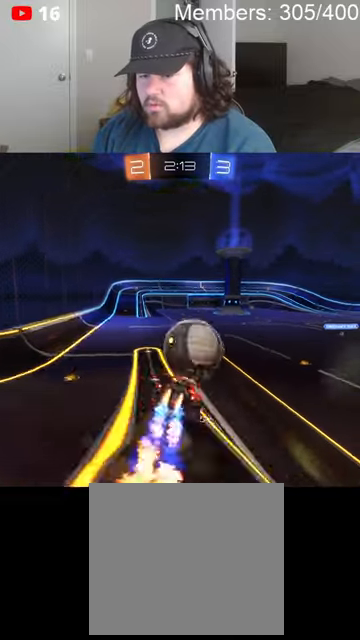
{"buttons": ["B", "L1", "R2"], "left_stick": "right", "right_stick": "center", "events": [[33, "A", "down"], [500, "A", "up"]]}
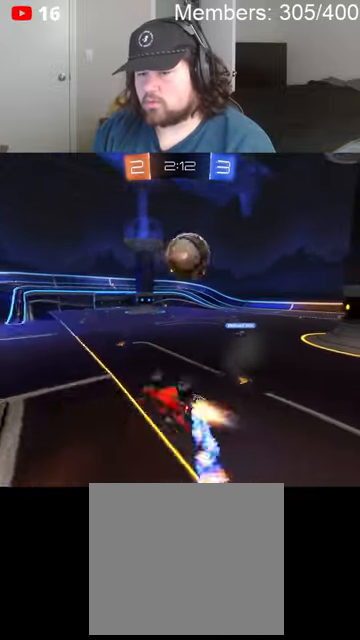
{"buttons": ["B", "L1", "R2"], "left_stick": "down", "right_stick": "center", "events": [[66, "B", "up"], [133, "L1", "up"], [266, "left_stick", "down"], [366, "B", "down"], [366, "L1", "down"]]}
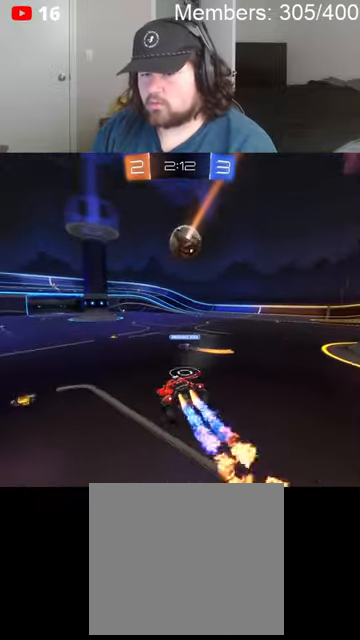
{"buttons": ["R2"], "left_stick": "down", "right_stick": "center", "events": [[33, "L1", "up"], [33, "left_stick", "center"], [200, "B", "up"], [400, "left_stick", "down"]]}
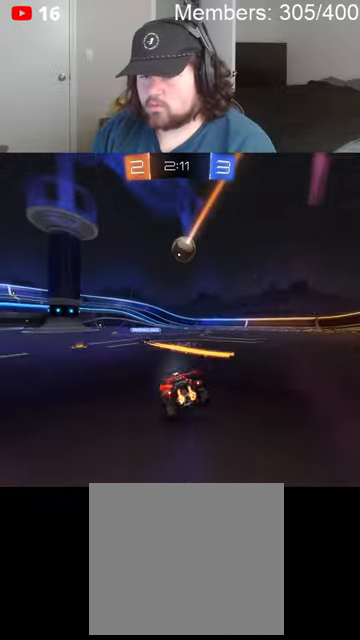
{"buttons": ["B", "R2"], "left_stick": "center", "right_stick": "center", "events": [[100, "left_stick", "right"], [400, "left_stick", "center"], [433, "B", "down"]]}
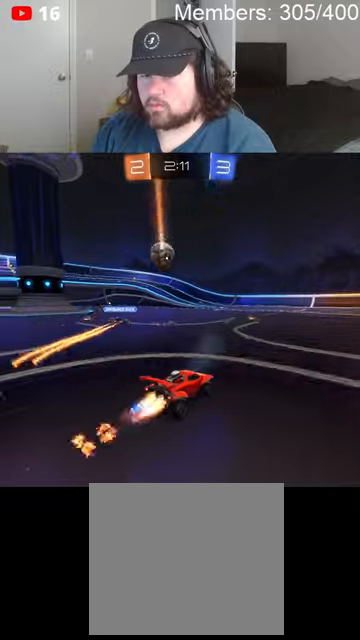
{"buttons": ["R2"], "left_stick": "center", "right_stick": "center", "events": [[233, "left_stick", "left"], [333, "B", "up"], [400, "left_stick", "center"]]}
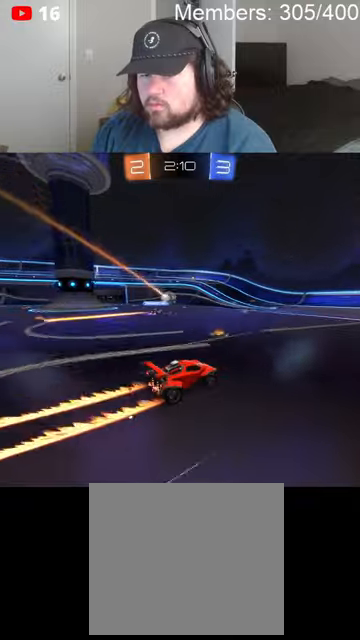
{"buttons": ["R2"], "left_stick": "center", "right_stick": "center", "events": [[66, "left_stick", "left"], [266, "left_stick", "center"]]}
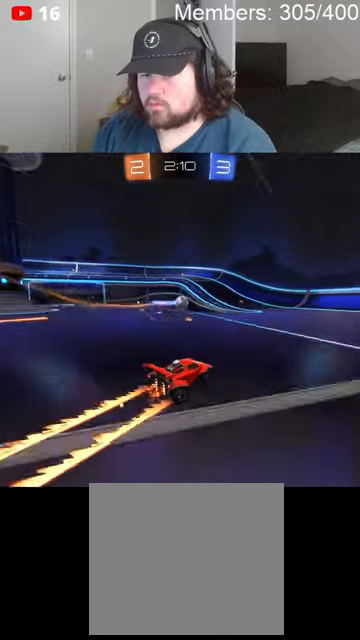
{"buttons": ["R2"], "left_stick": "center", "right_stick": "center", "events": [[66, "left_stick", "right"], [433, "left_stick", "center"]]}
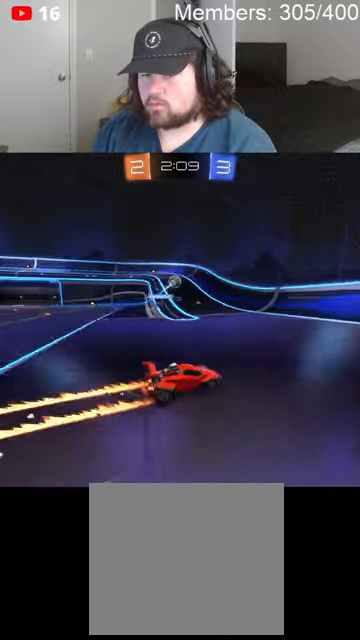
{"buttons": ["R2"], "left_stick": "right", "right_stick": "center", "events": [[200, "left_stick", "left"], [366, "left_stick", "center"], [466, "left_stick", "right"]]}
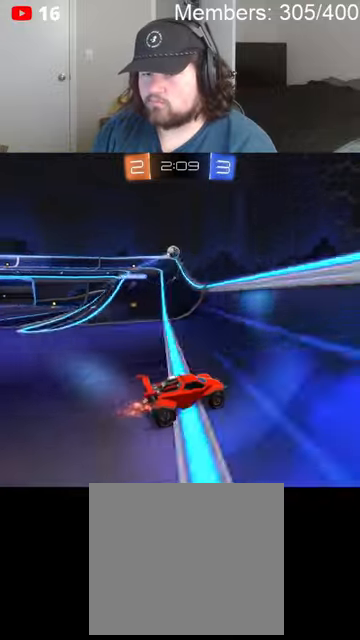
{"buttons": ["R2"], "left_stick": "left", "right_stick": "center", "events": [[66, "left_stick", "left"], [233, "L1", "down"], [333, "L1", "up"]]}
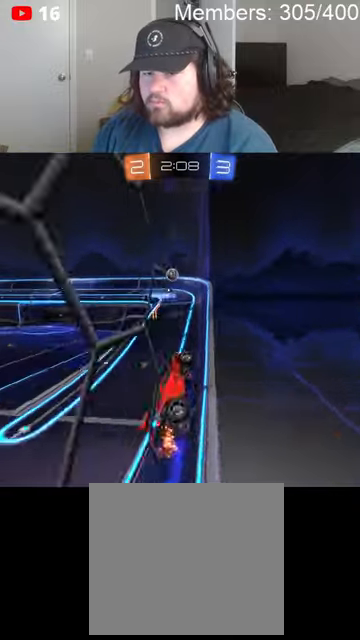
{"buttons": ["R2"], "left_stick": "left", "right_stick": "center", "events": []}
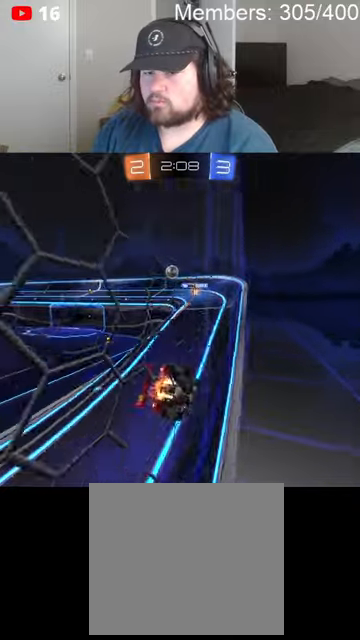
{"buttons": ["R2"], "left_stick": "right", "right_stick": "center", "events": [[66, "left_stick", "center"], [466, "left_stick", "right"]]}
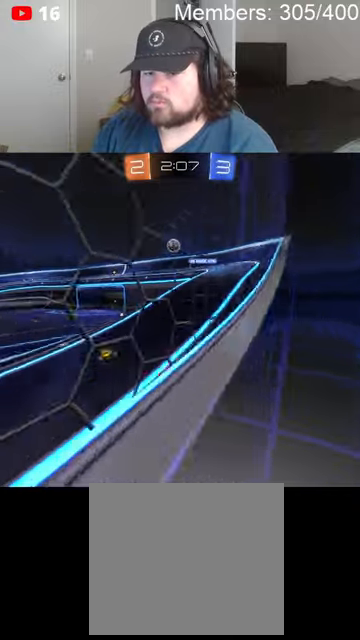
{"buttons": ["R2"], "left_stick": "left", "right_stick": "center", "events": [[33, "left_stick", "center"], [100, "left_stick", "left"], [200, "left_stick", "center"], [366, "left_stick", "left"]]}
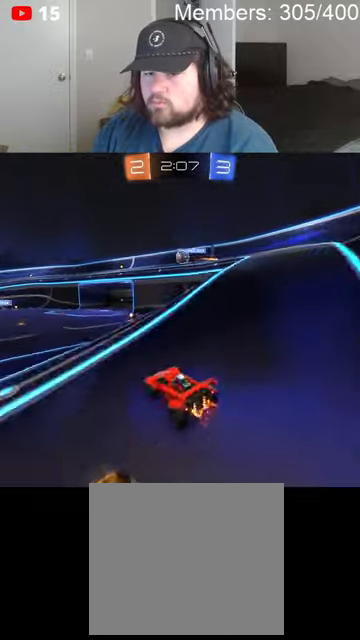
{"buttons": ["R2"], "left_stick": "right", "right_stick": "center", "events": [[300, "left_stick", "center"], [366, "left_stick", "right"]]}
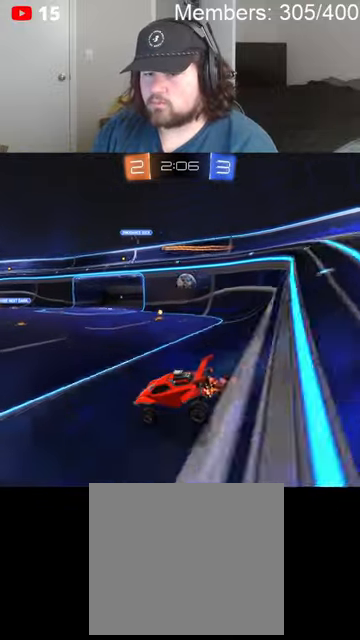
{"buttons": ["R2"], "left_stick": "down-left", "right_stick": "center", "events": [[33, "left_stick", "down-left"], [66, "R2", "up"], [100, "L2", "down"], [133, "left_stick", "right"], [266, "left_stick", "down"], [366, "left_stick", "down-left"], [400, "L2", "up"], [400, "R2", "down"]]}
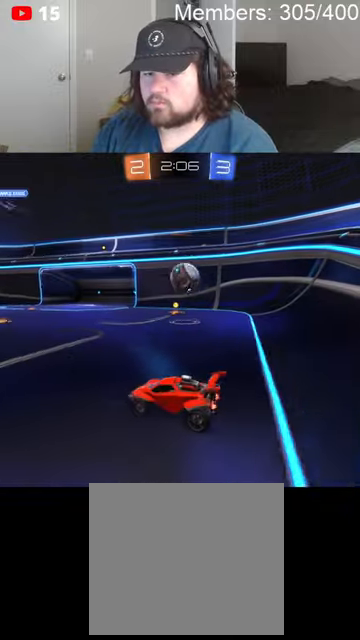
{"buttons": ["R2"], "left_stick": "left", "right_stick": "center", "events": [[66, "left_stick", "center"], [166, "left_stick", "right"], [433, "left_stick", "center"], [500, "left_stick", "left"]]}
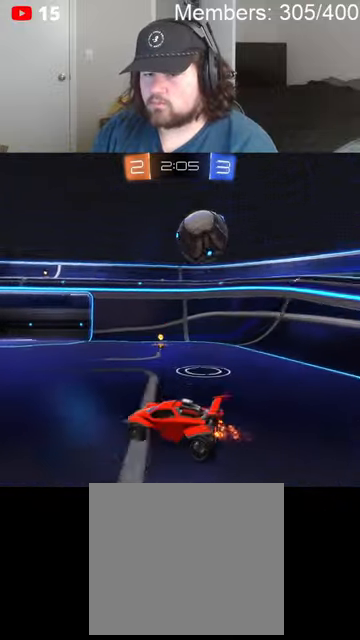
{"buttons": ["R2"], "left_stick": "left", "right_stick": "center", "events": [[133, "left_stick", "center"], [500, "left_stick", "left"]]}
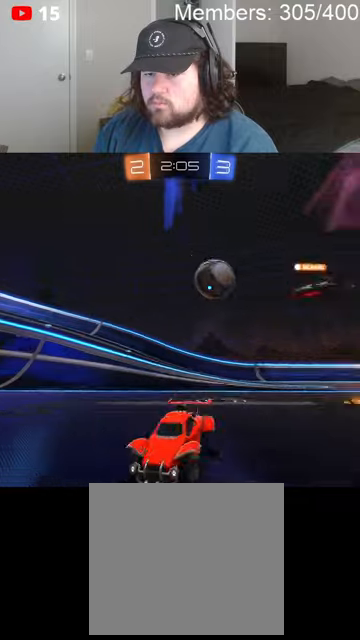
{"buttons": ["R2"], "left_stick": "left", "right_stick": "center", "events": [[366, "L1", "down"], [500, "L1", "up"]]}
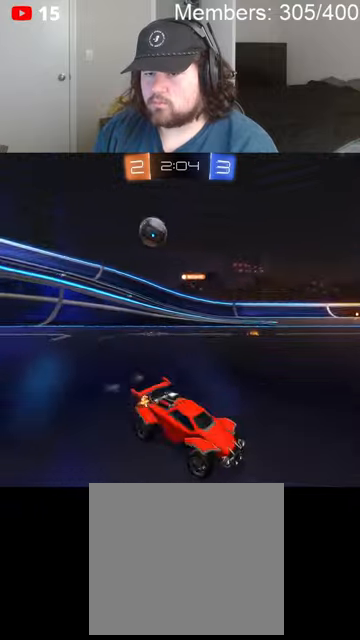
{"buttons": ["R2"], "left_stick": "left", "right_stick": "center", "events": []}
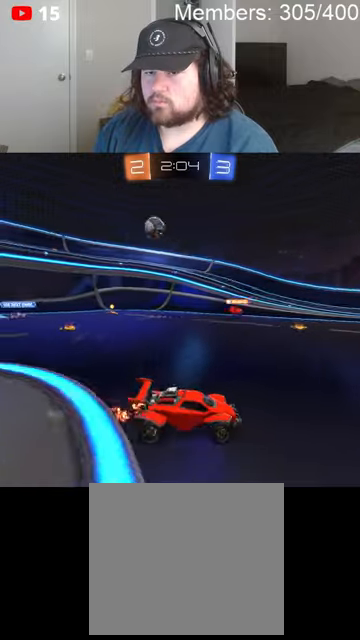
{"buttons": ["R2"], "left_stick": "left", "right_stick": "center", "events": []}
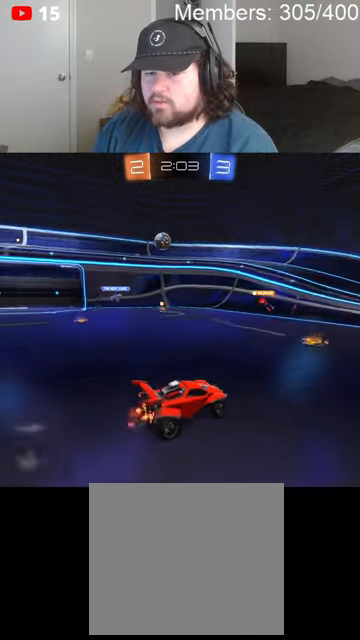
{"buttons": ["R2"], "left_stick": "right", "right_stick": "center", "events": [[66, "left_stick", "right"], [166, "left_stick", "left"], [400, "left_stick", "center"], [466, "left_stick", "right"]]}
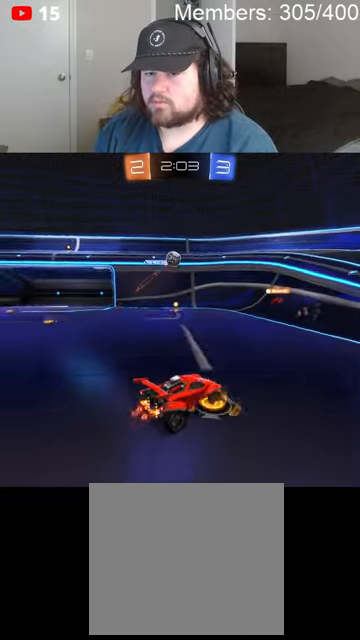
{"buttons": ["R2"], "left_stick": "right", "right_stick": "center", "events": []}
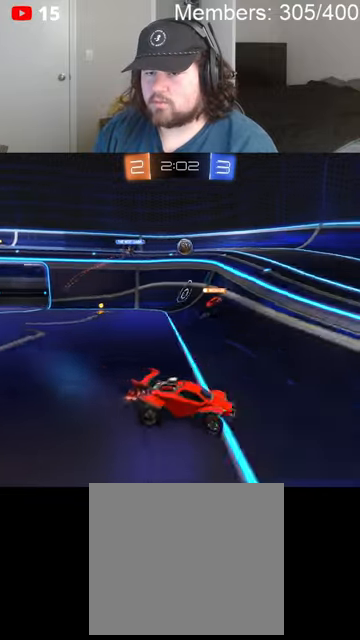
{"buttons": ["R2"], "left_stick": "left", "right_stick": "center", "events": [[233, "left_stick", "left"]]}
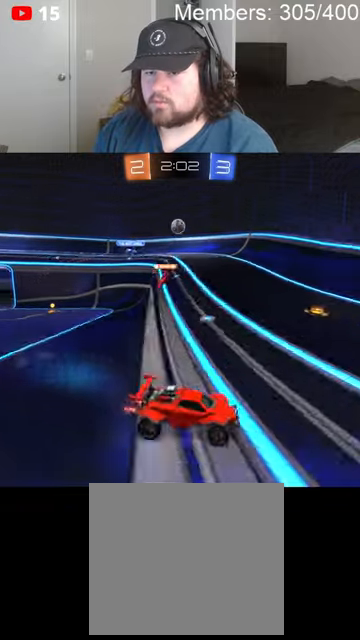
{"buttons": ["R2"], "left_stick": "center", "right_stick": "center", "events": [[500, "left_stick", "center"]]}
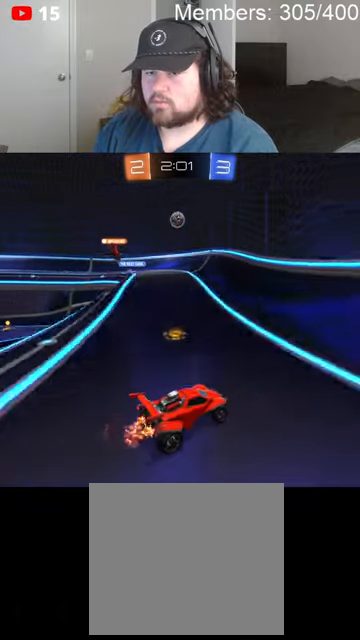
{"buttons": ["R2"], "left_stick": "right", "right_stick": "center", "events": [[66, "left_stick", "right"], [400, "L1", "down"], [466, "L1", "up"]]}
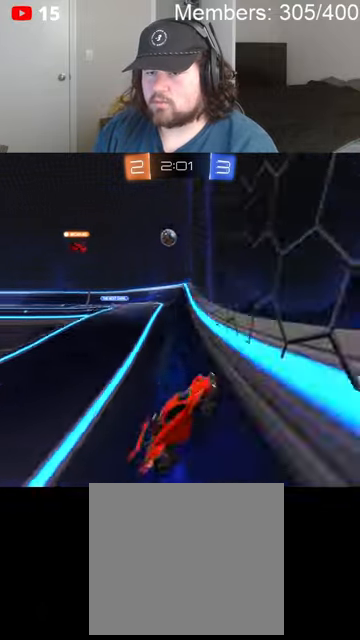
{"buttons": ["R2"], "left_stick": "right", "right_stick": "center", "events": [[66, "L1", "down"], [166, "L1", "up"]]}
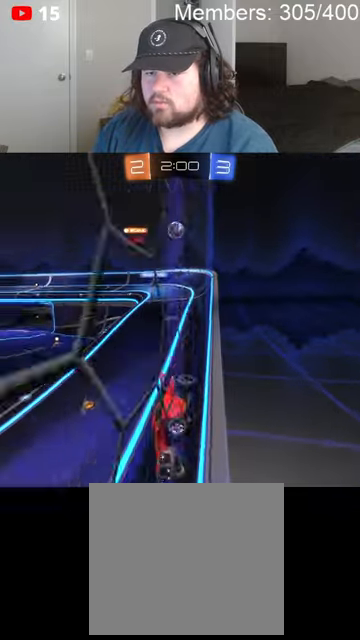
{"buttons": ["R2"], "left_stick": "right", "right_stick": "center", "events": []}
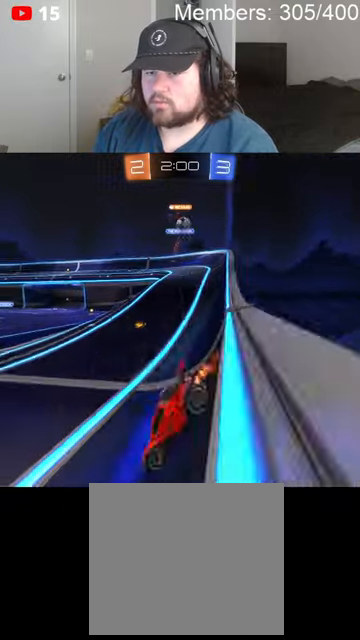
{"buttons": ["R2"], "left_stick": "right", "right_stick": "center", "events": []}
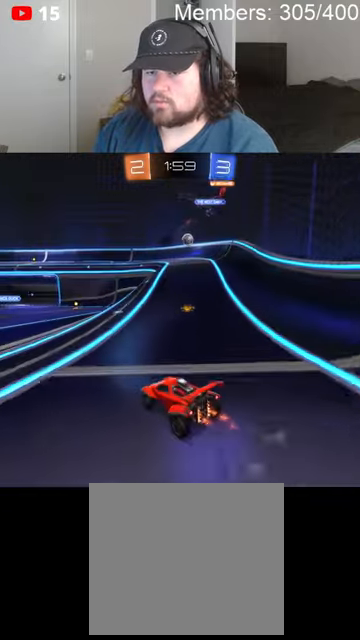
{"buttons": ["R2"], "left_stick": "center", "right_stick": "center", "events": [[433, "left_stick", "center"]]}